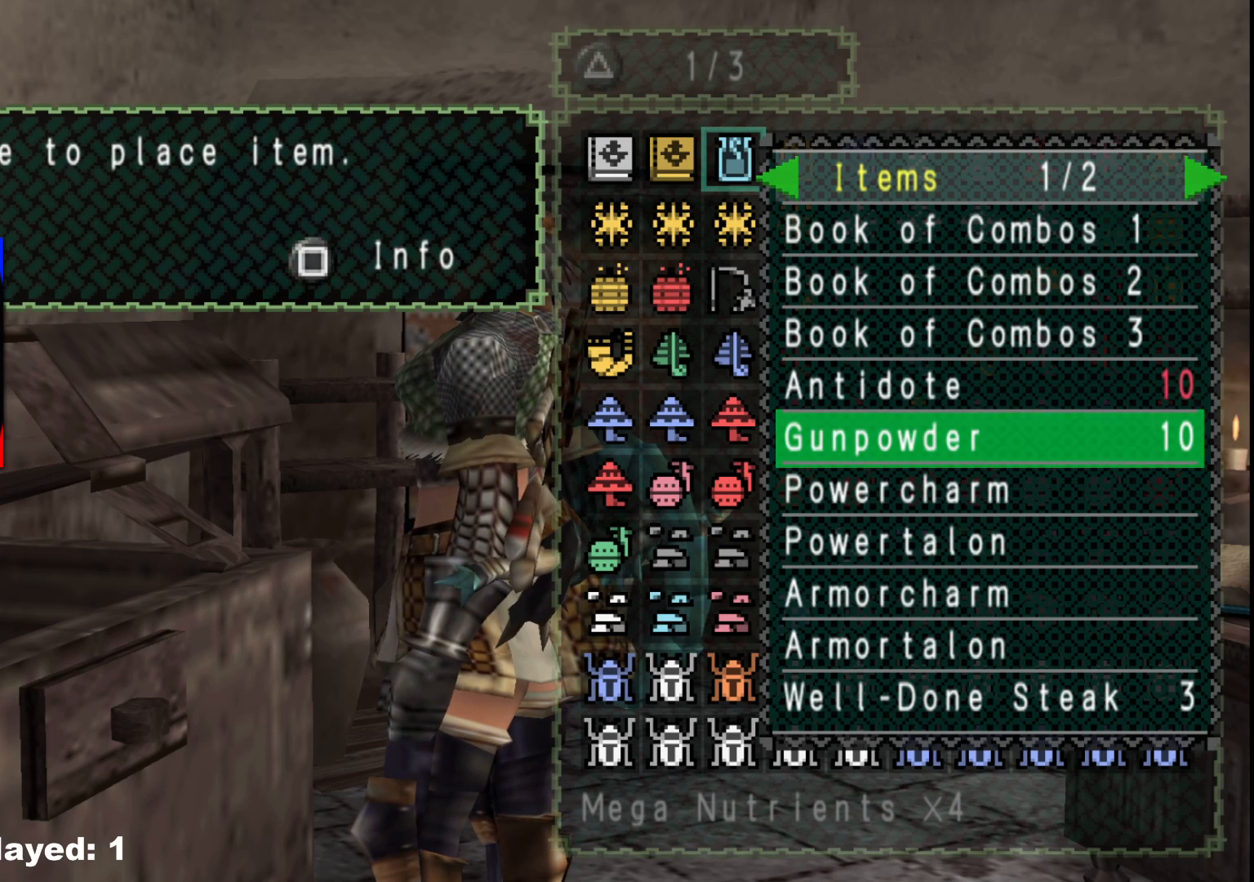
Gameplay with a controller (Xbox layout); each line is a JSON object with the inputs held at the frame after it. "events" lists button and stick changes between this image and that frame as [ms after this image, input, new state], when the widget could be followed in between. Not read: L2 L3 R3 Y.
{"buttons": [], "left_stick": "center", "right_stick": "center", "events": [[233, "DPAD_UP", "down"], [350, "DPAD_UP", "up"]]}
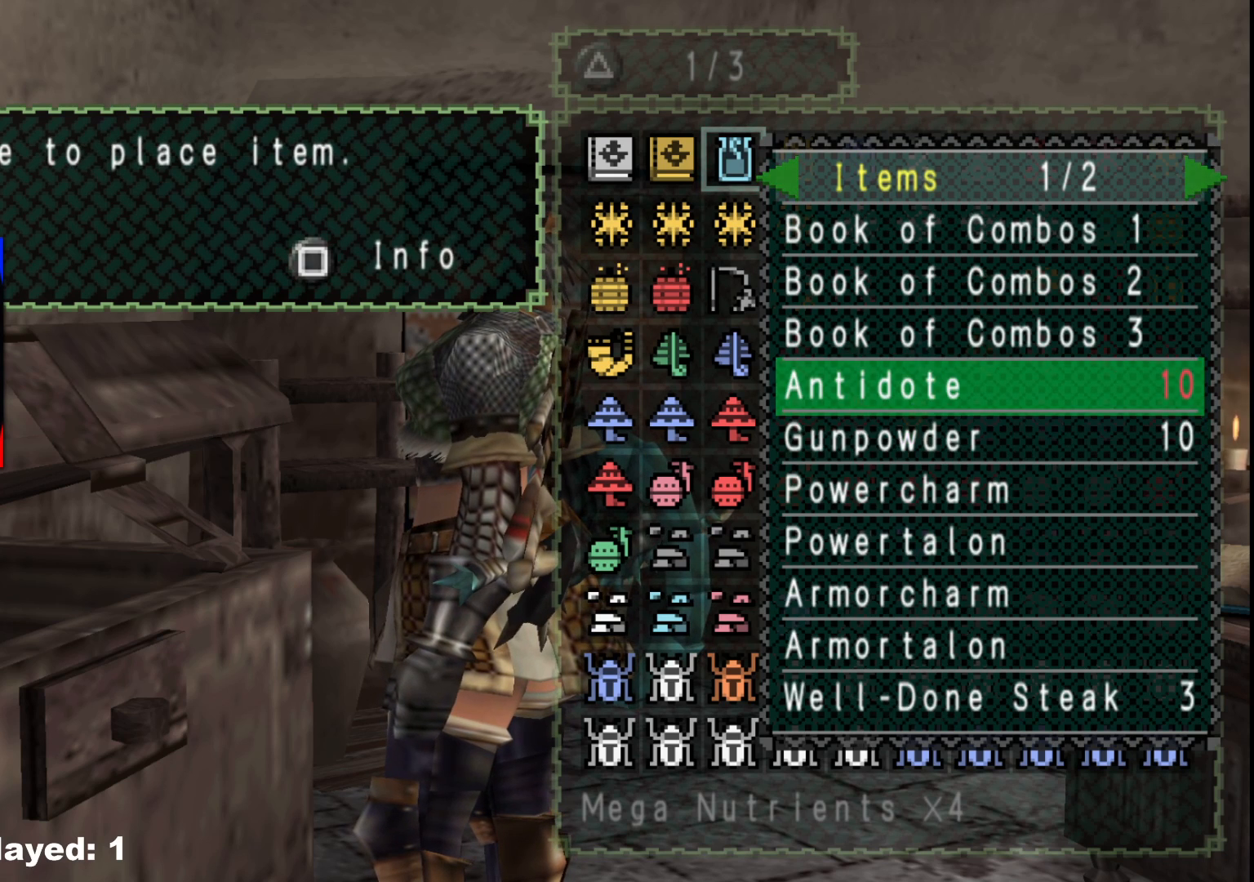
{"buttons": [], "left_stick": "center", "right_stick": "center", "events": [[183, "DPAD_DOWN", "down"], [283, "DPAD_DOWN", "up"]]}
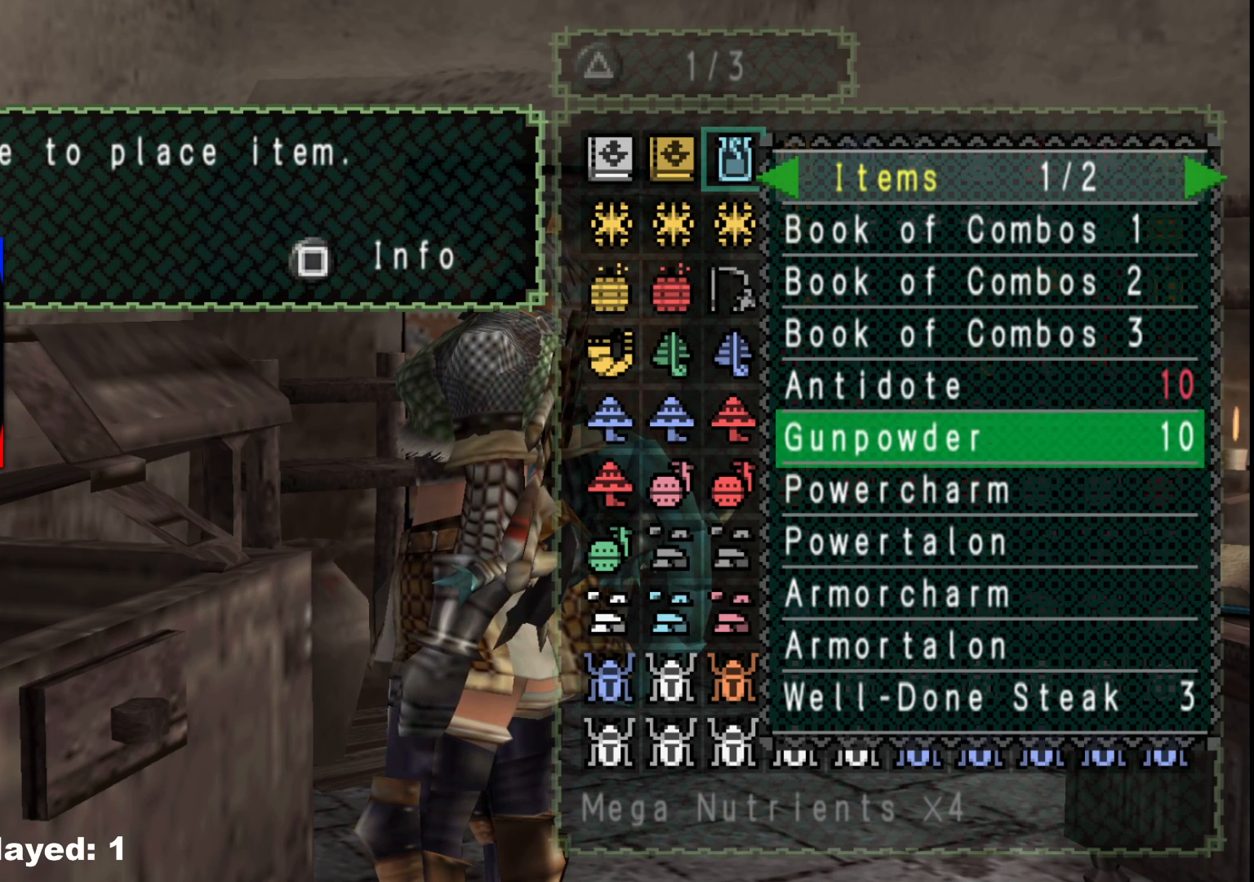
{"buttons": [], "left_stick": "center", "right_stick": "center", "events": []}
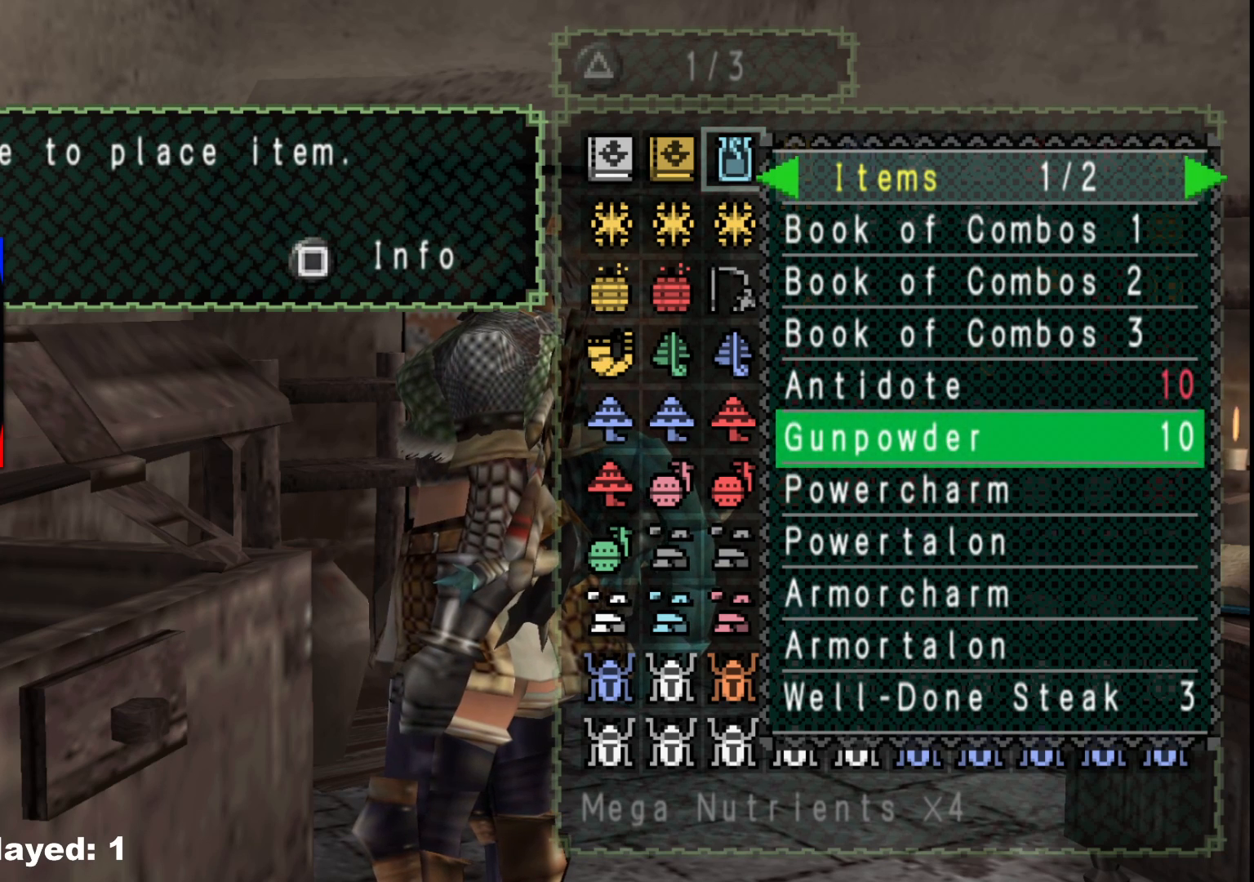
{"buttons": ["B"], "left_stick": "center", "right_stick": "center", "events": [[500, "B", "down"]]}
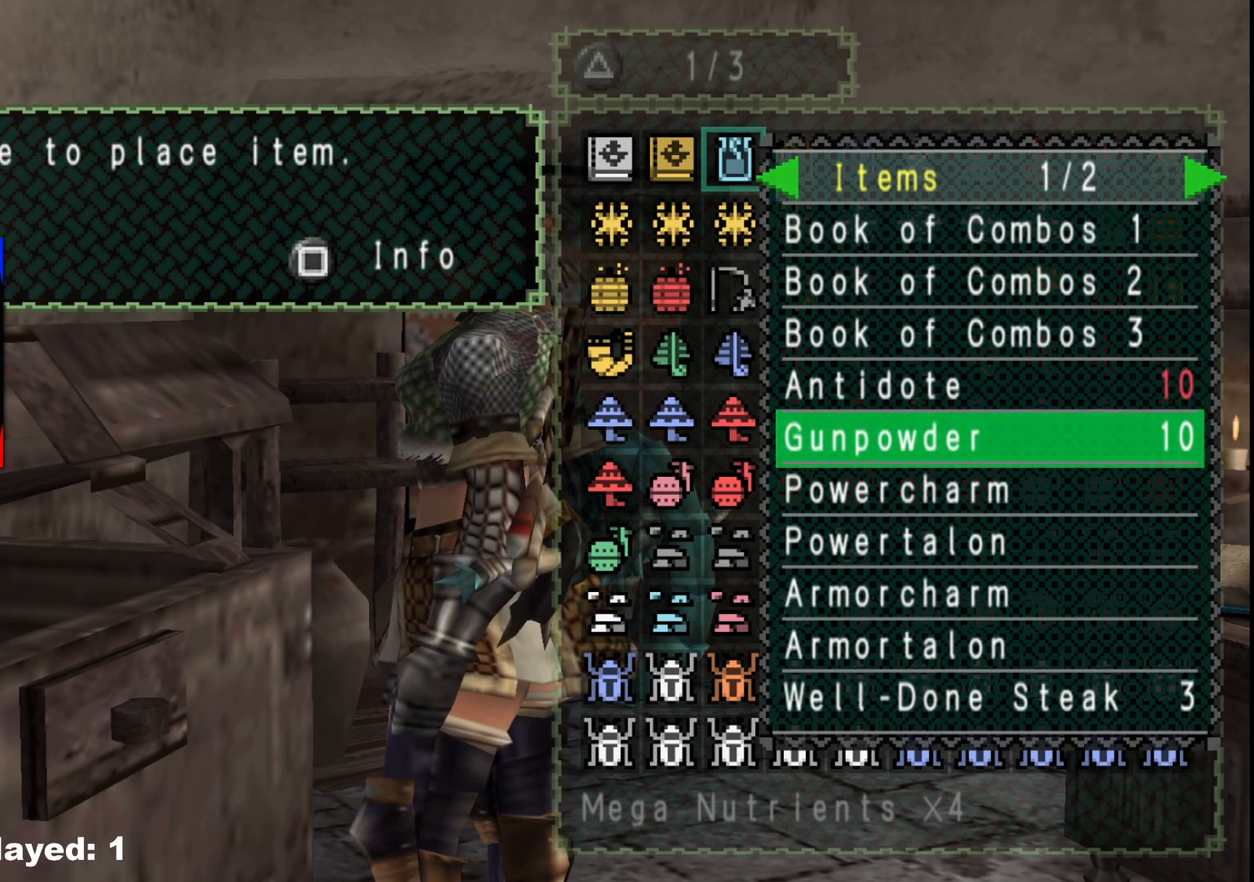
{"buttons": [], "left_stick": "center", "right_stick": "center", "events": [[100, "B", "up"]]}
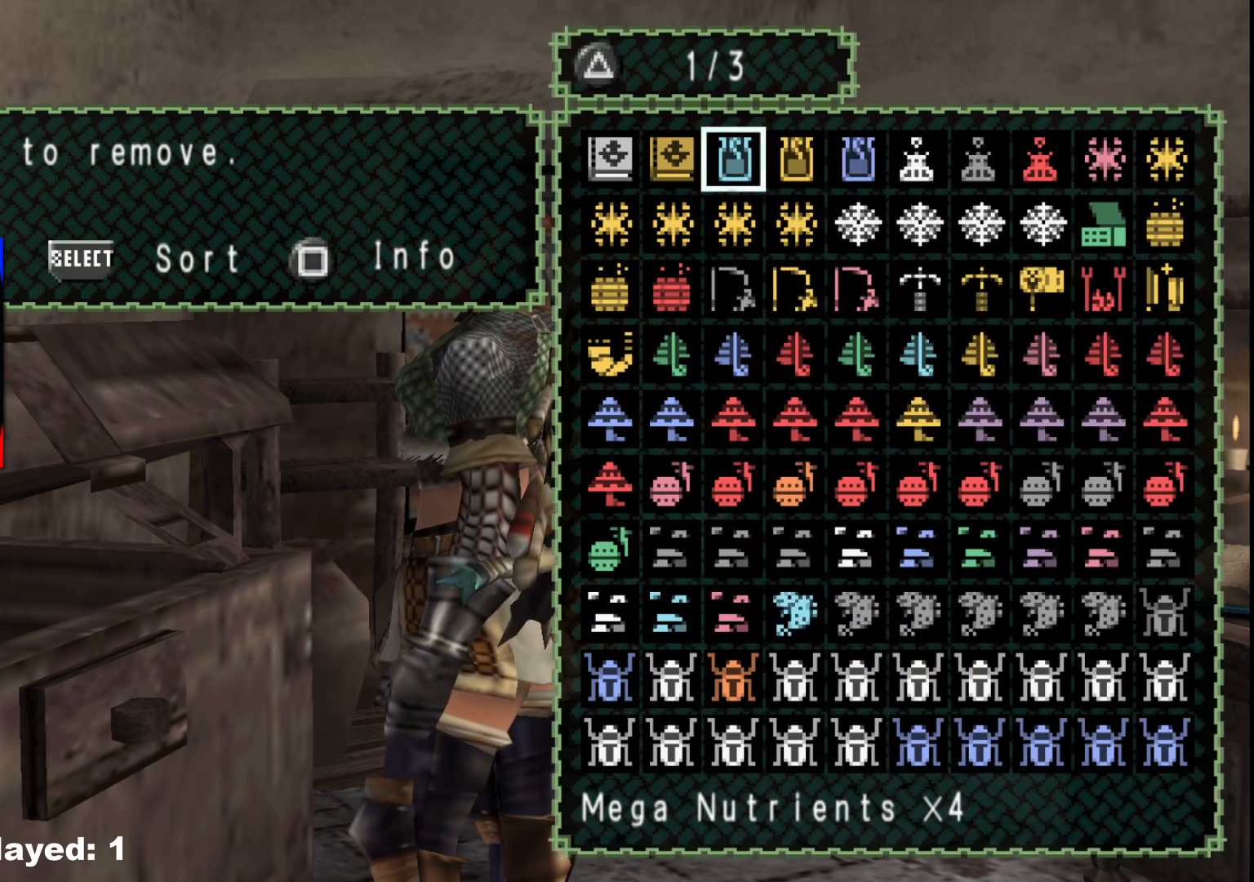
{"buttons": [], "left_stick": "center", "right_stick": "center", "events": []}
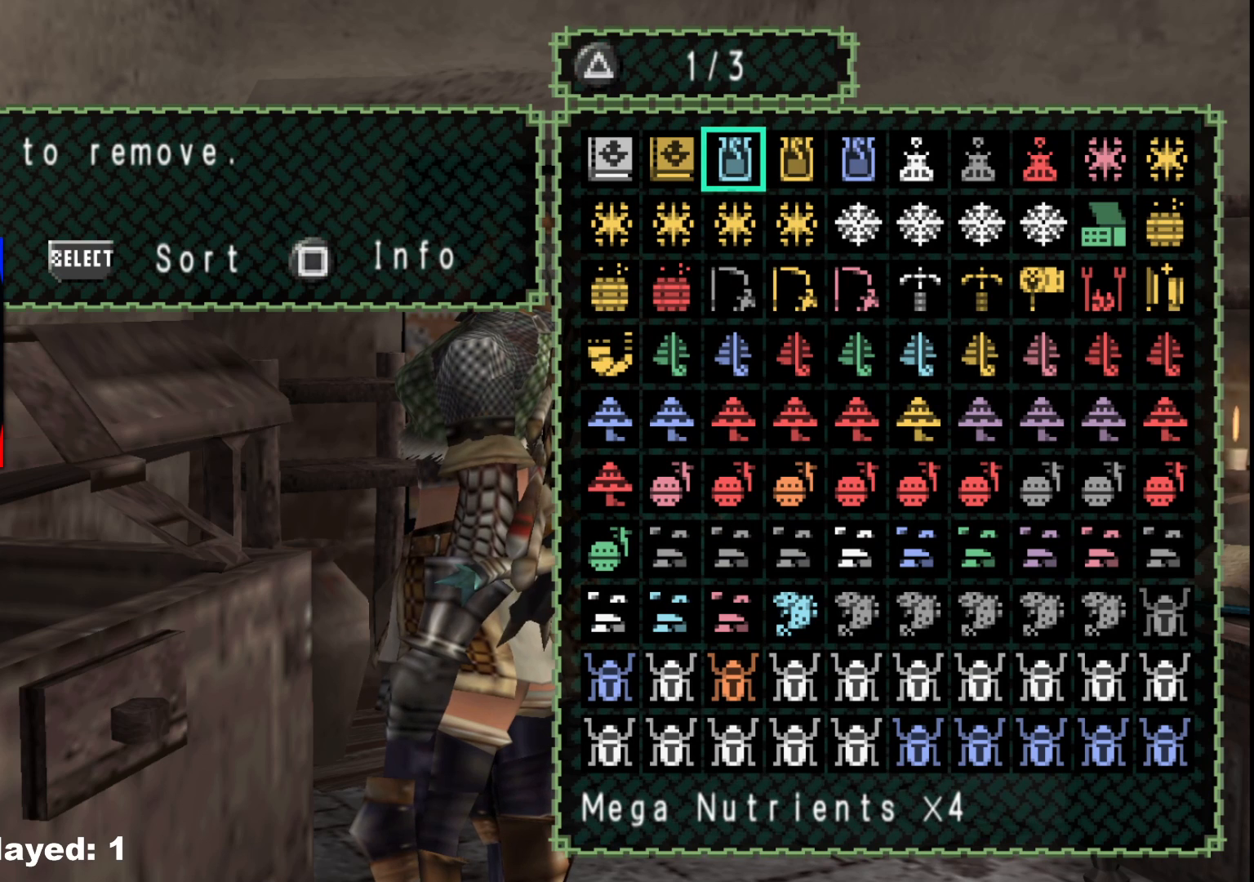
{"buttons": [], "left_stick": "center", "right_stick": "center", "events": []}
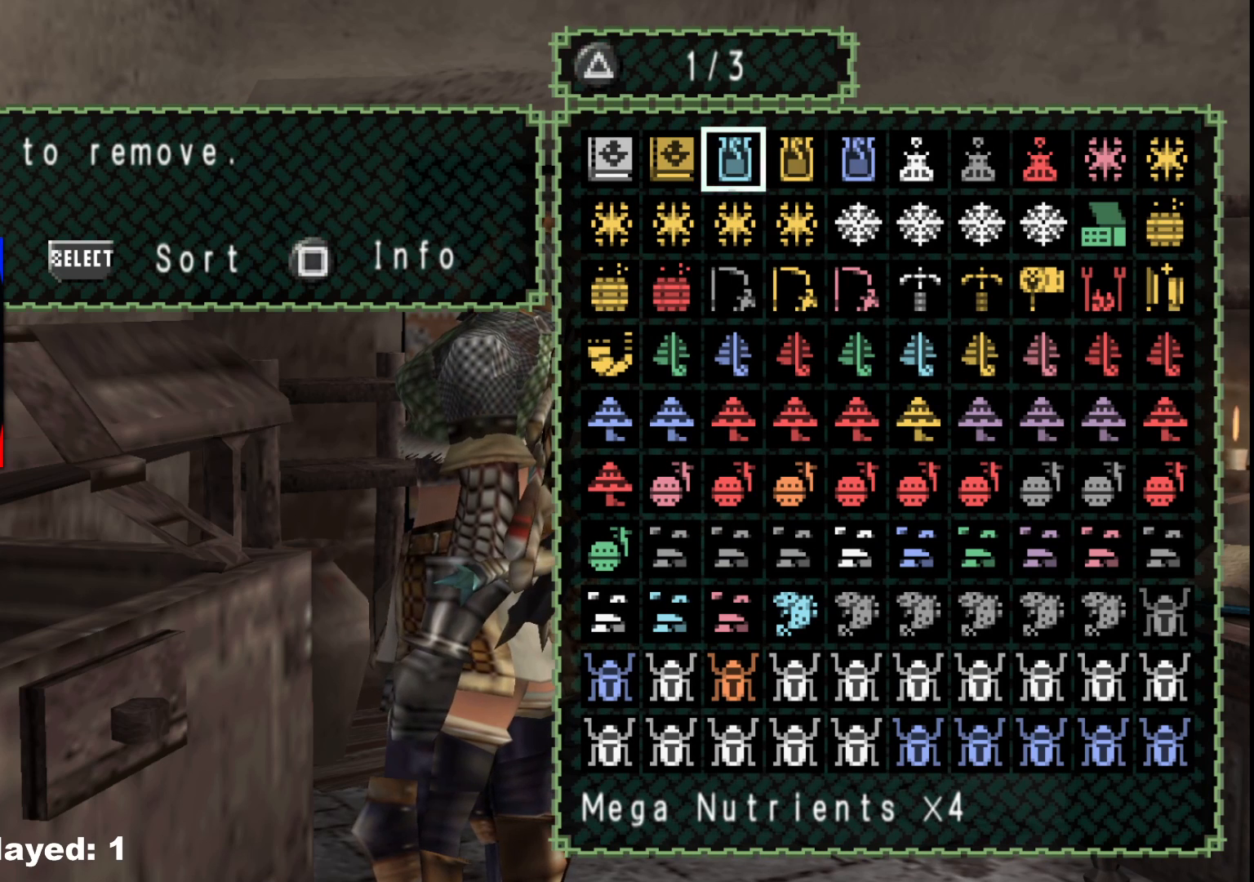
{"buttons": [], "left_stick": "center", "right_stick": "center", "events": []}
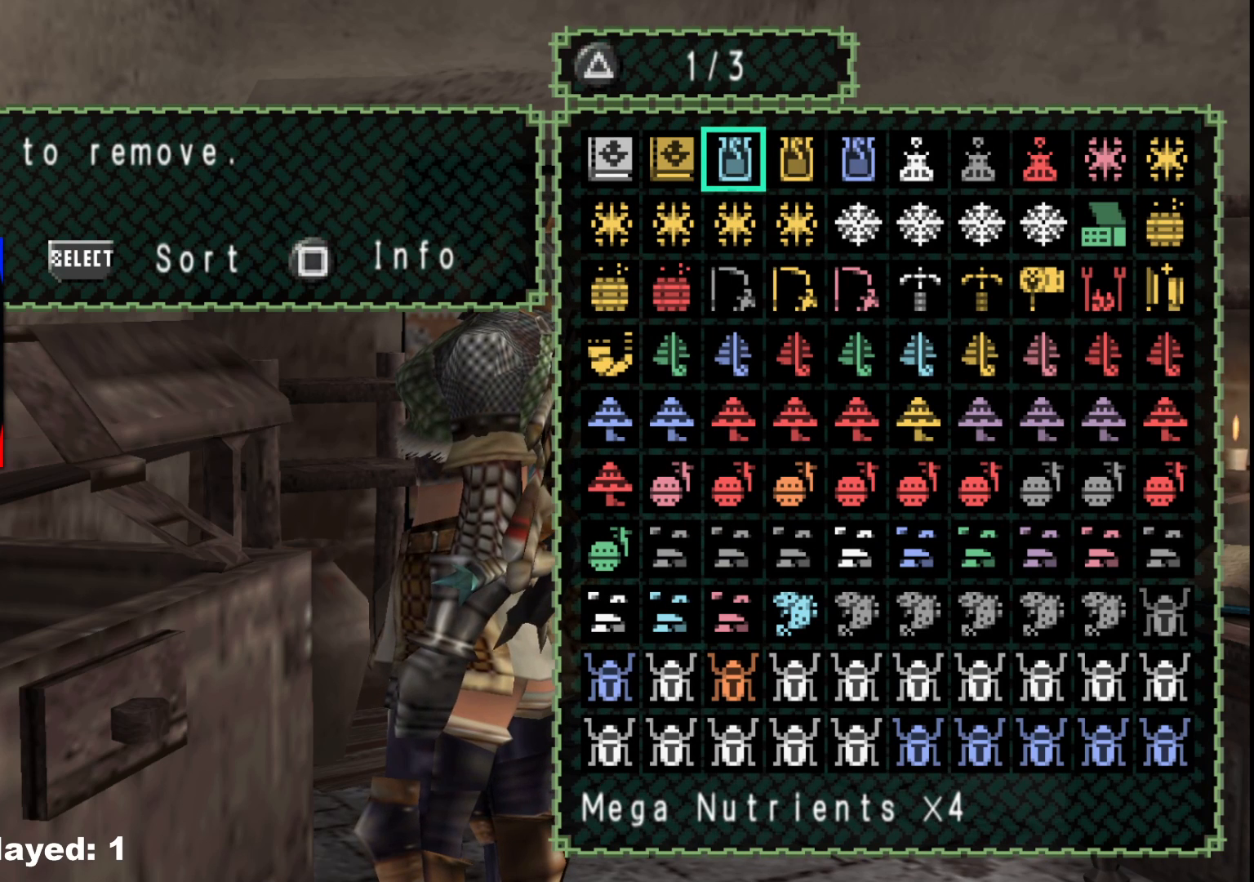
{"buttons": [], "left_stick": "center", "right_stick": "center", "events": []}
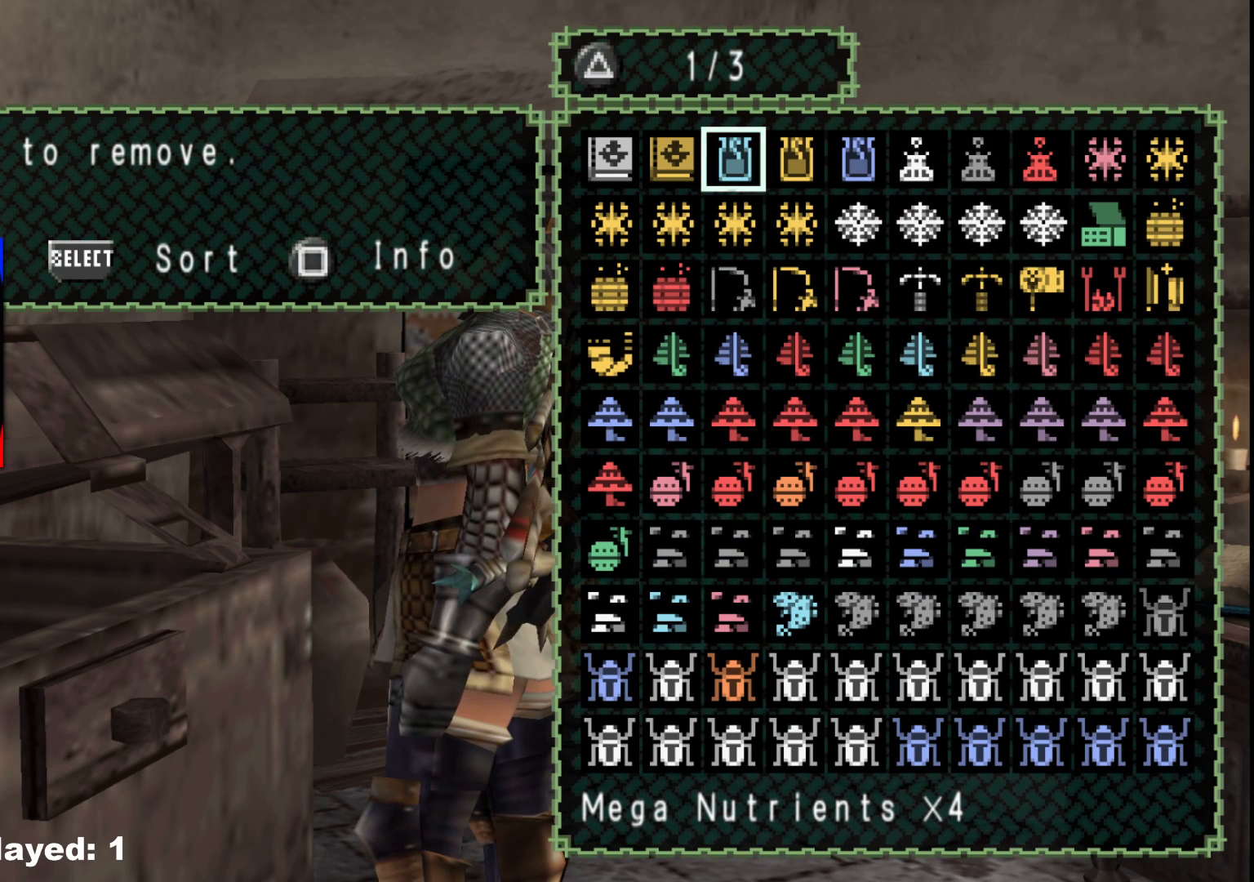
{"buttons": [], "left_stick": "center", "right_stick": "center", "events": [[150, "B", "down"], [250, "B", "up"]]}
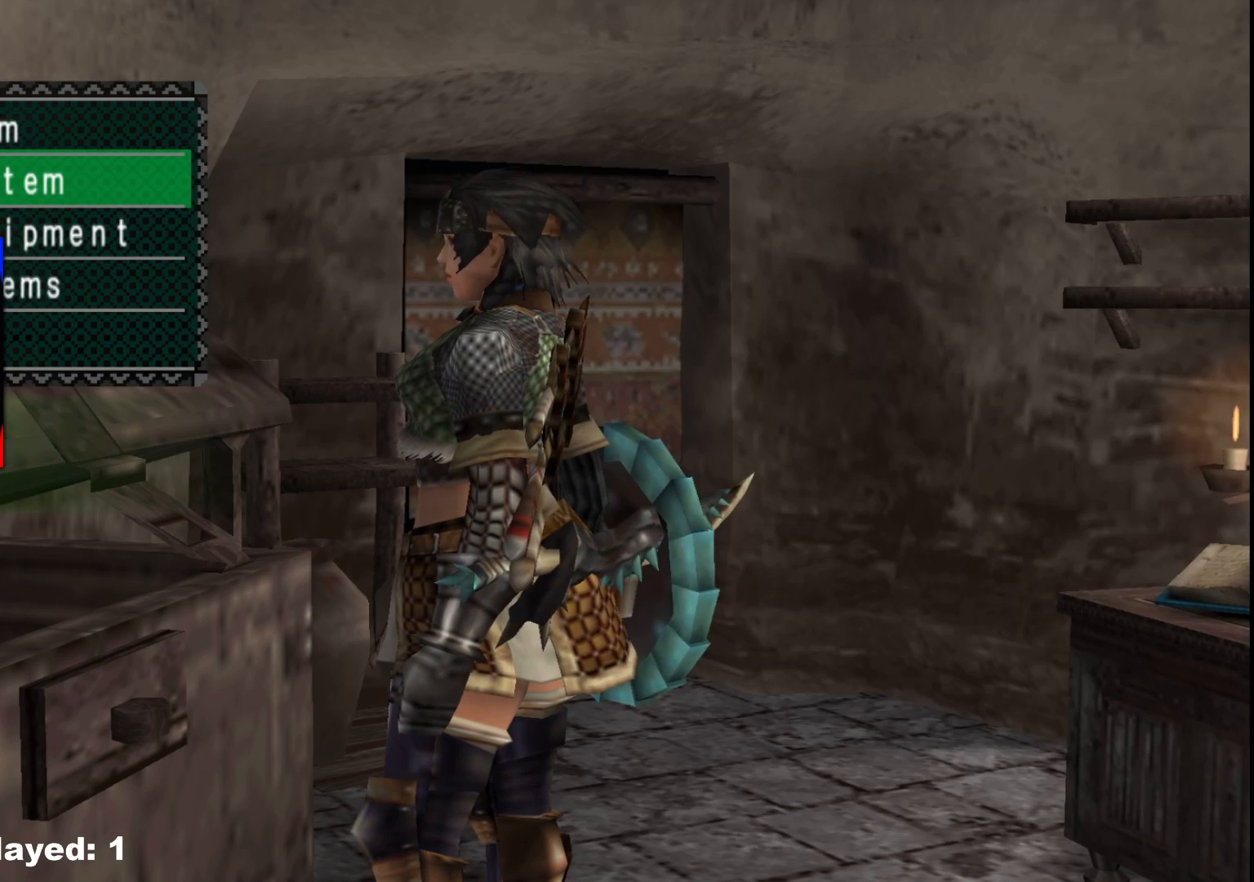
{"buttons": [], "left_stick": "center", "right_stick": "center", "events": [[167, "A", "down"], [300, "A", "up"], [383, "DPAD_RIGHT", "down"], [483, "DPAD_RIGHT", "up"]]}
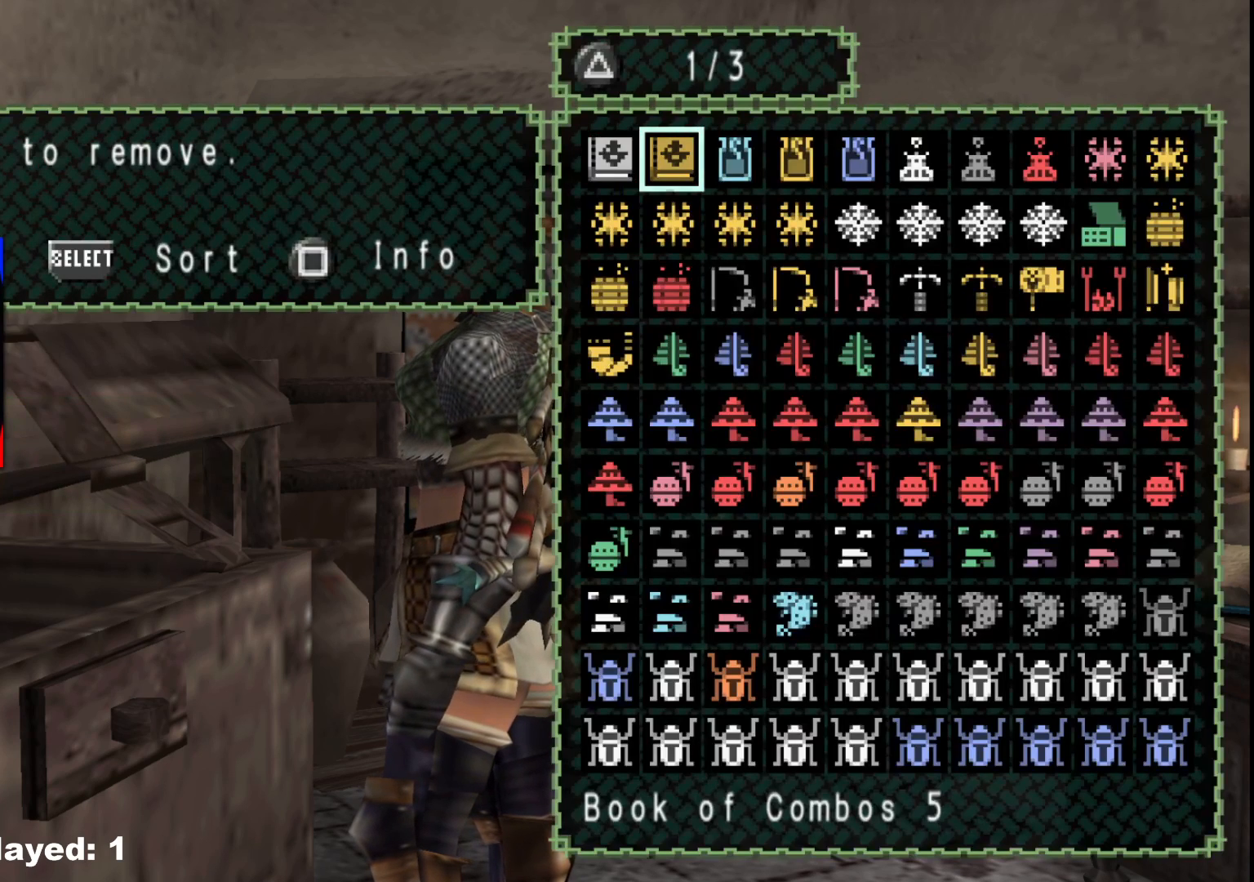
{"buttons": [], "left_stick": "center", "right_stick": "center", "events": [[417, "DPAD_RIGHT", "down"], [500, "DPAD_RIGHT", "up"]]}
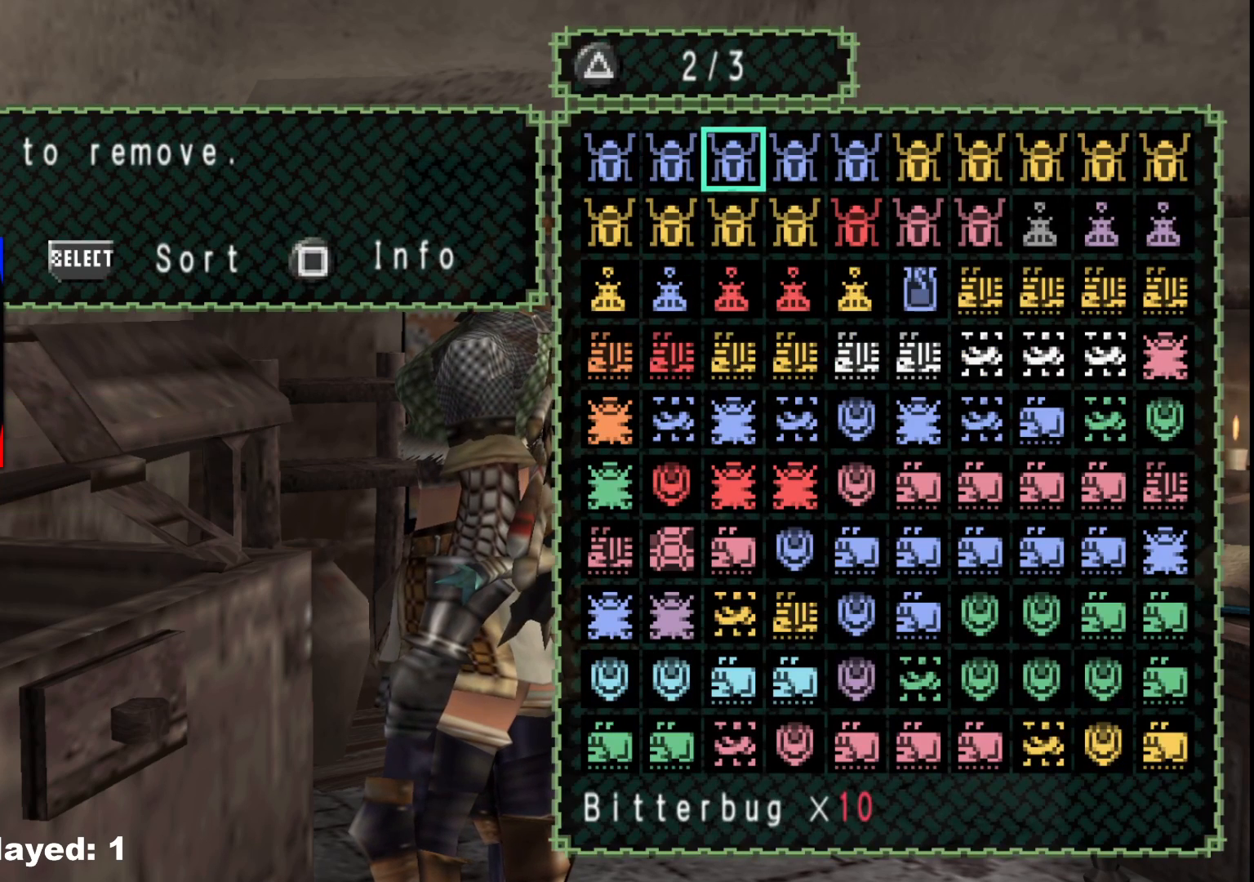
{"buttons": [], "left_stick": "center", "right_stick": "center", "events": [[117, "DPAD_RIGHT", "down"], [150, "DPAD_RIGHT", "up"], [233, "DPAD_RIGHT", "down"], [317, "DPAD_RIGHT", "up"], [400, "DPAD_RIGHT", "down"], [450, "DPAD_RIGHT", "up"]]}
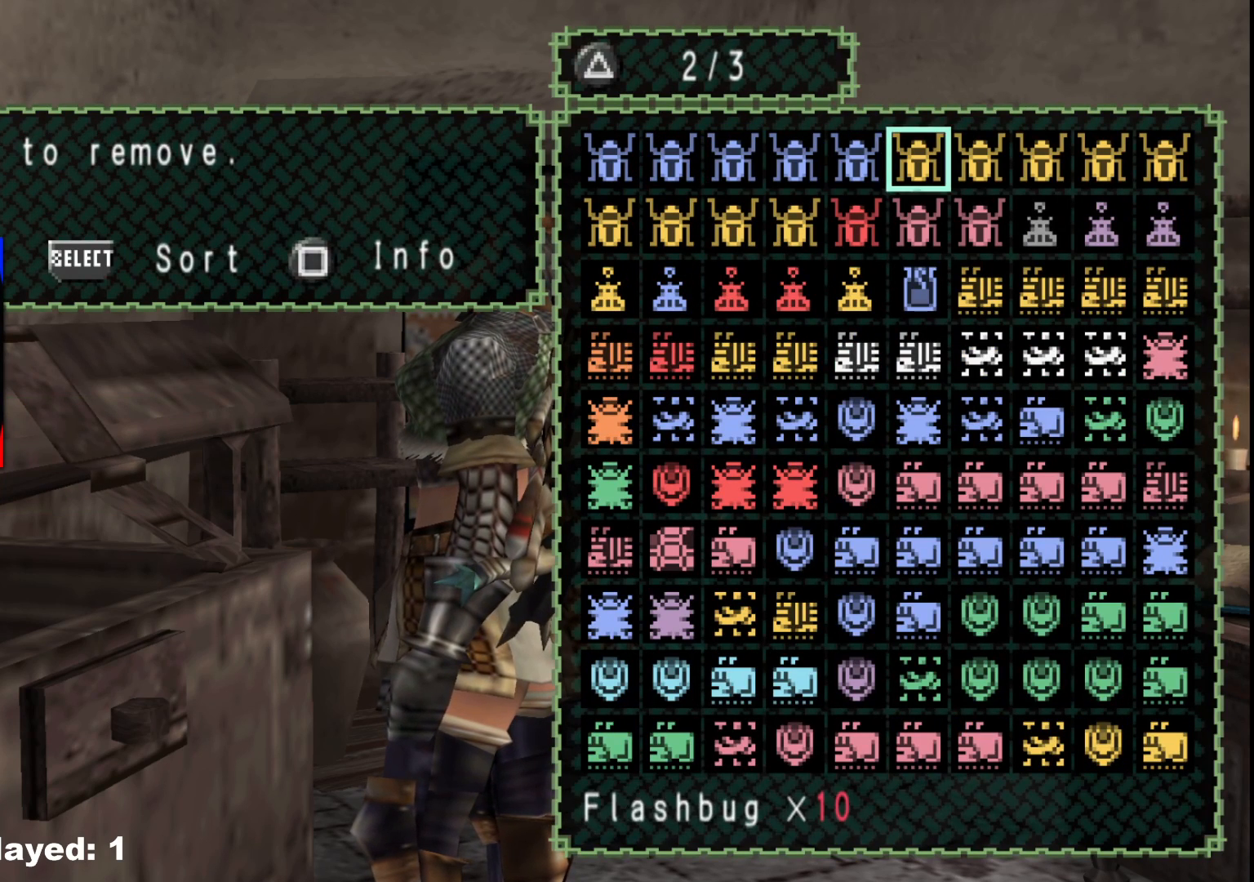
{"buttons": [], "left_stick": "center", "right_stick": "center", "events": [[33, "DPAD_RIGHT", "down"], [133, "DPAD_RIGHT", "up"], [167, "DPAD_RIGHT", "down"], [267, "DPAD_RIGHT", "up"], [367, "DPAD_DOWN", "down"], [450, "DPAD_DOWN", "up"]]}
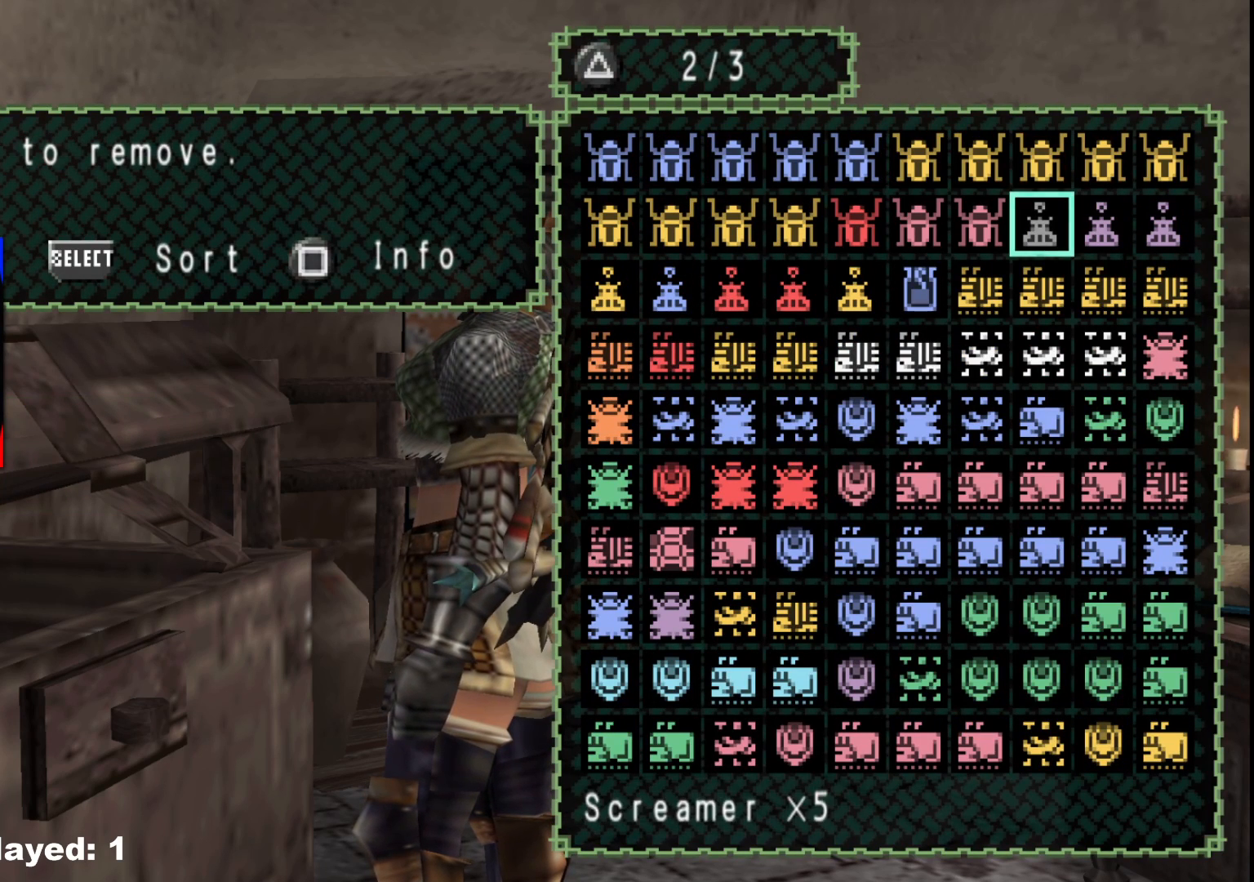
{"buttons": [], "left_stick": "center", "right_stick": "center", "events": [[233, "DPAD_RIGHT", "down"], [317, "DPAD_RIGHT", "up"]]}
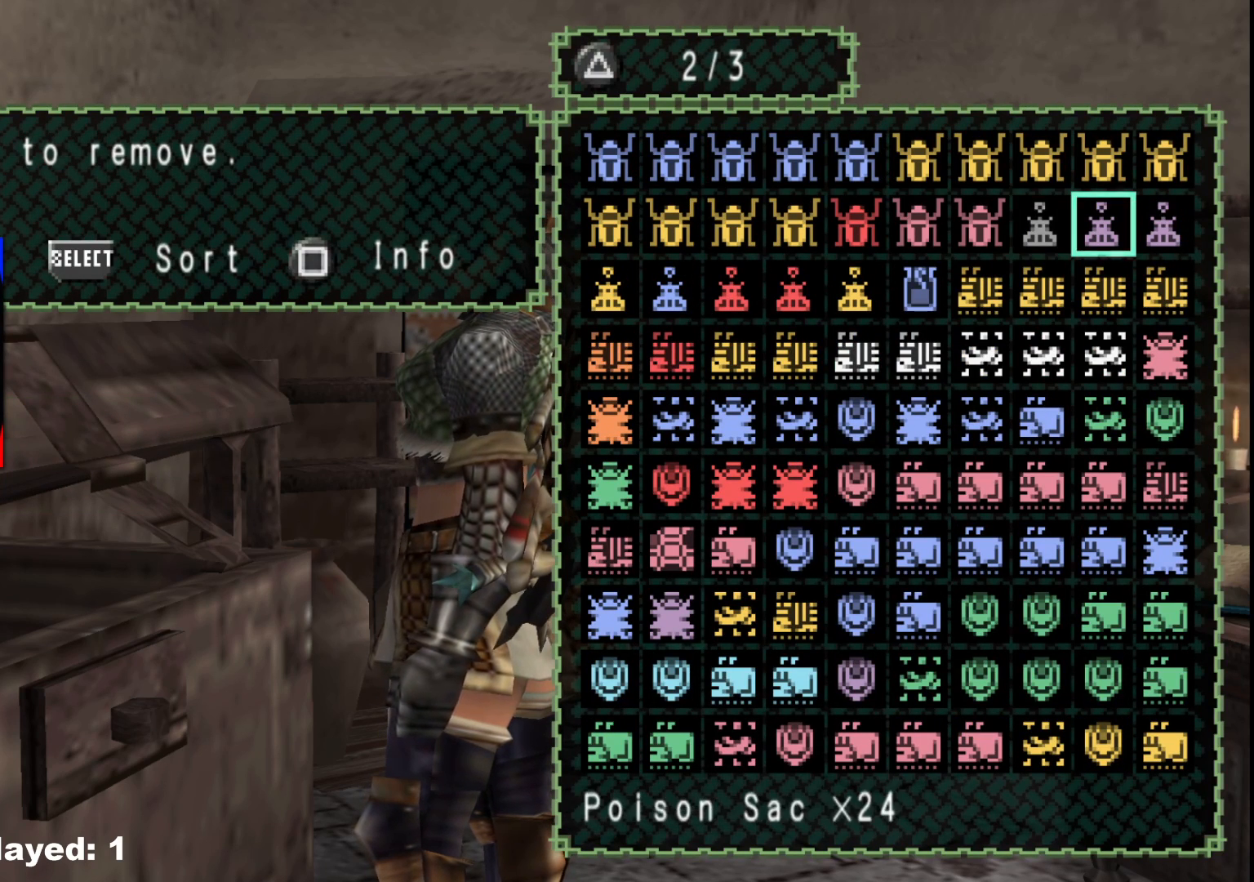
{"buttons": [], "left_stick": "center", "right_stick": "center", "events": [[33, "DPAD_LEFT", "down"], [117, "DPAD_LEFT", "up"]]}
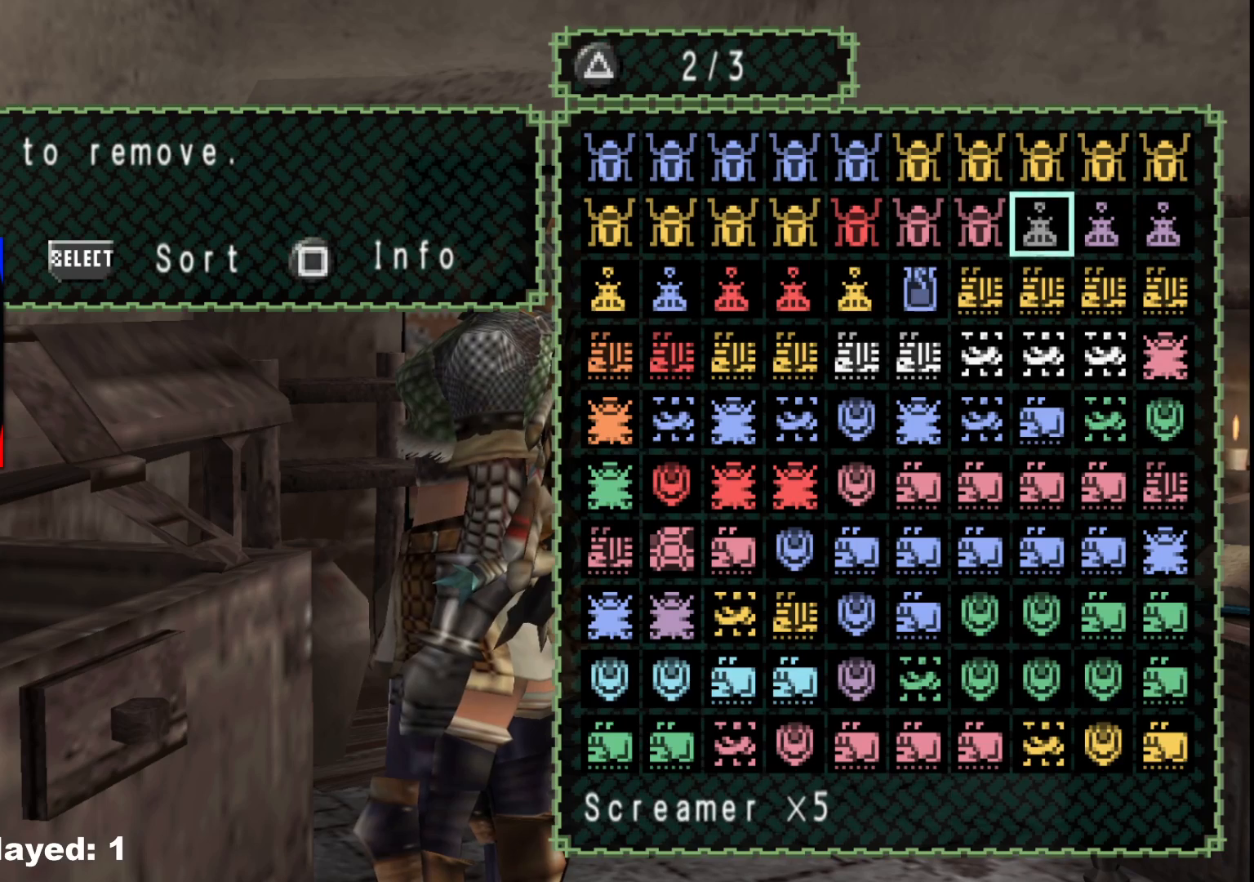
{"buttons": ["B"], "left_stick": "center", "right_stick": "center", "events": [[467, "B", "down"]]}
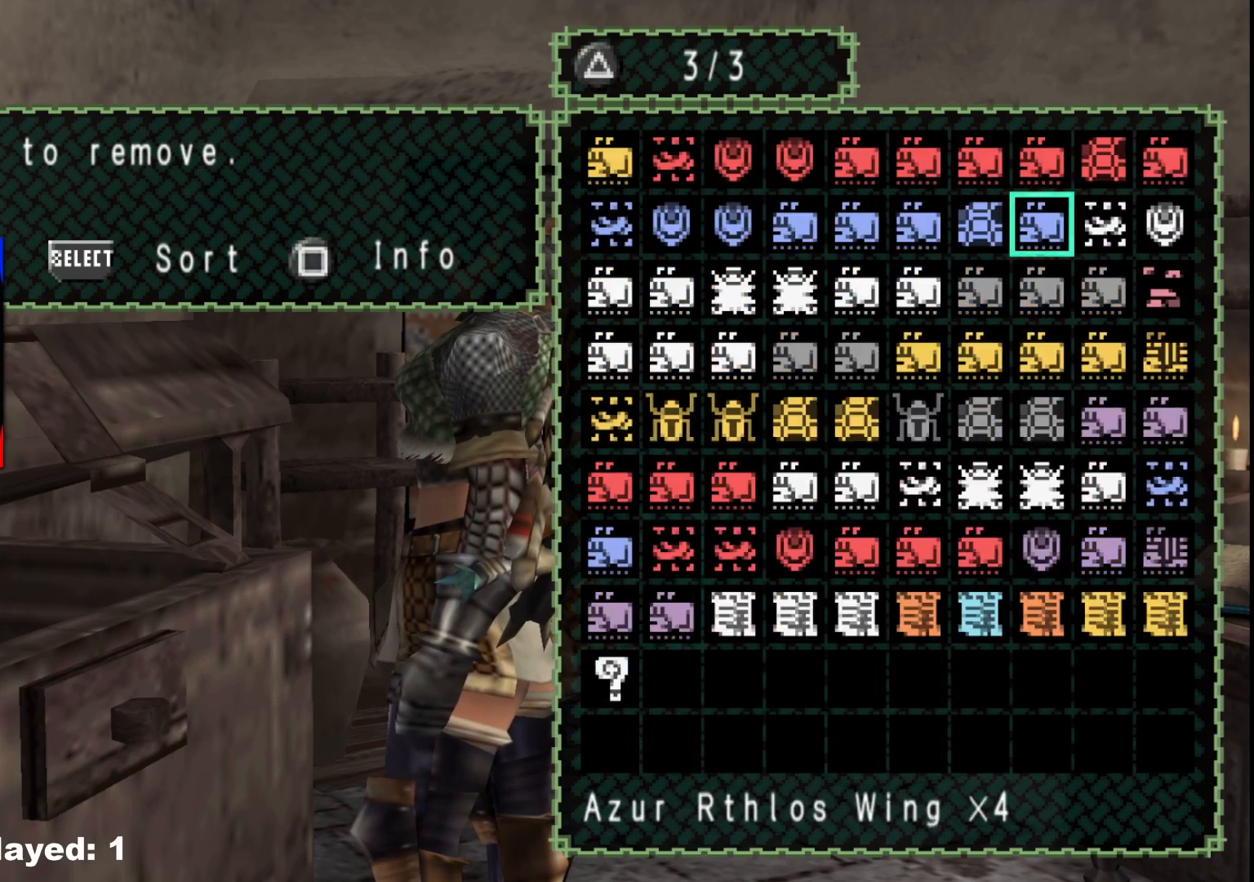
{"buttons": [], "left_stick": "center", "right_stick": "center", "events": [[67, "B", "up"], [267, "B", "down"], [317, "B", "up"]]}
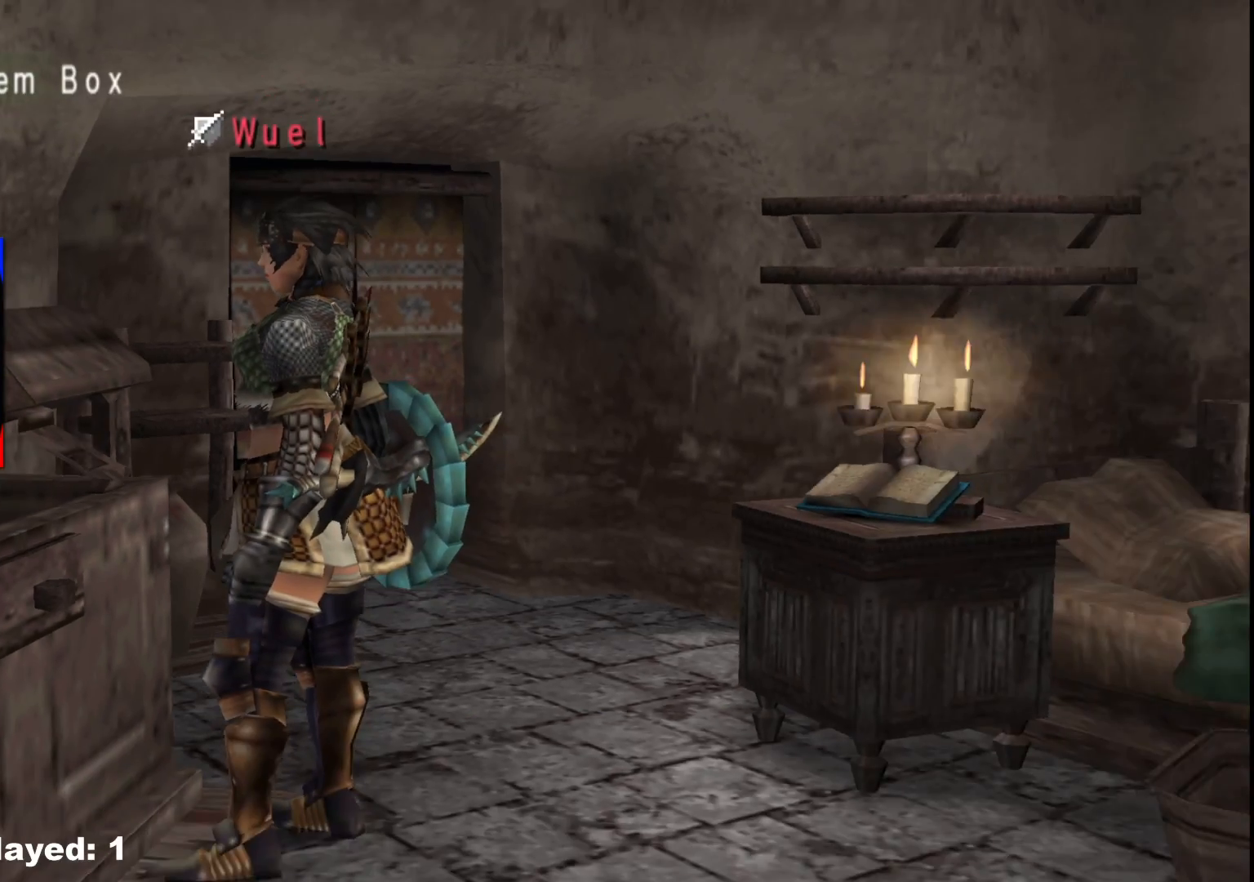
{"buttons": [], "left_stick": "center", "right_stick": "center", "events": [[250, "A", "down"], [317, "A", "up"]]}
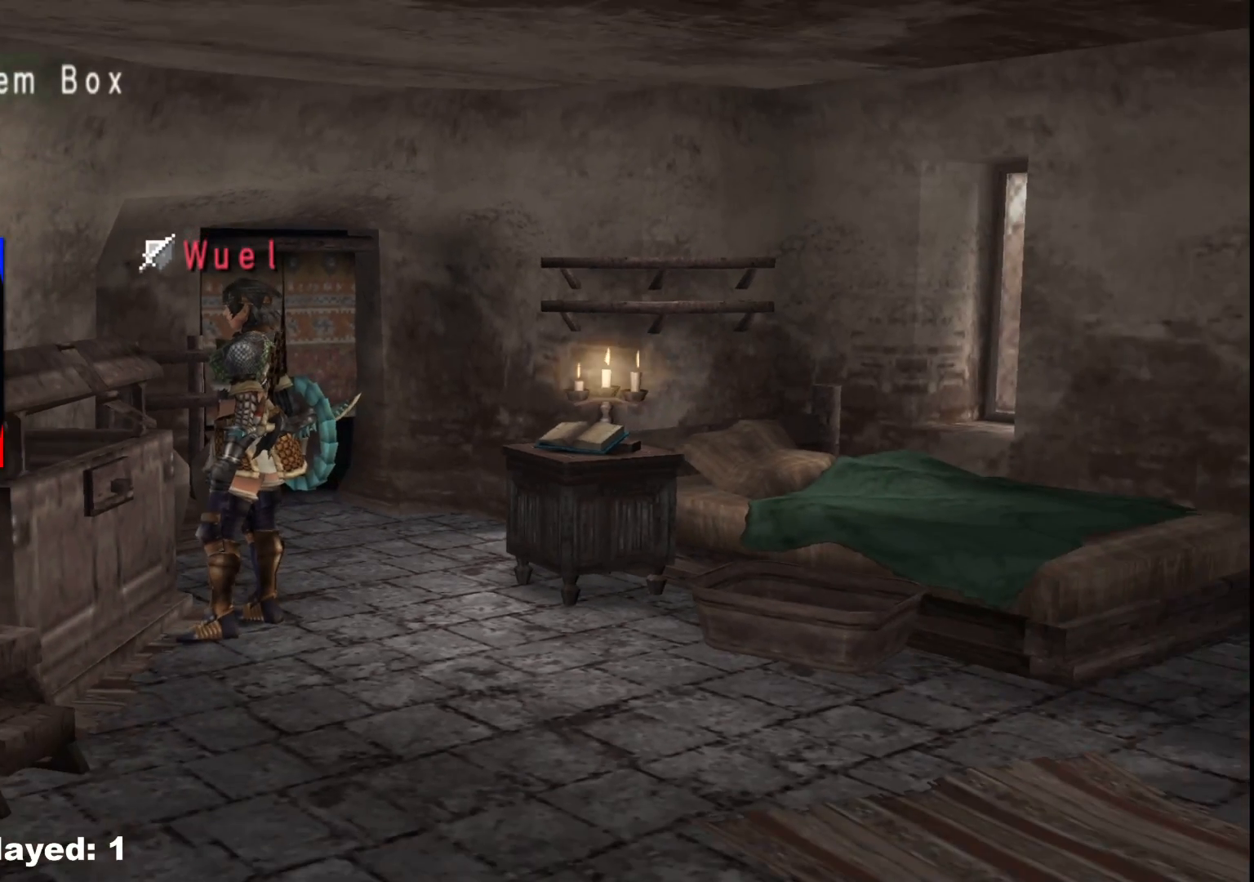
{"buttons": ["DPAD_DOWN"], "left_stick": "center", "right_stick": "center", "events": [[217, "X", "down"], [317, "X", "up"], [500, "DPAD_DOWN", "down"]]}
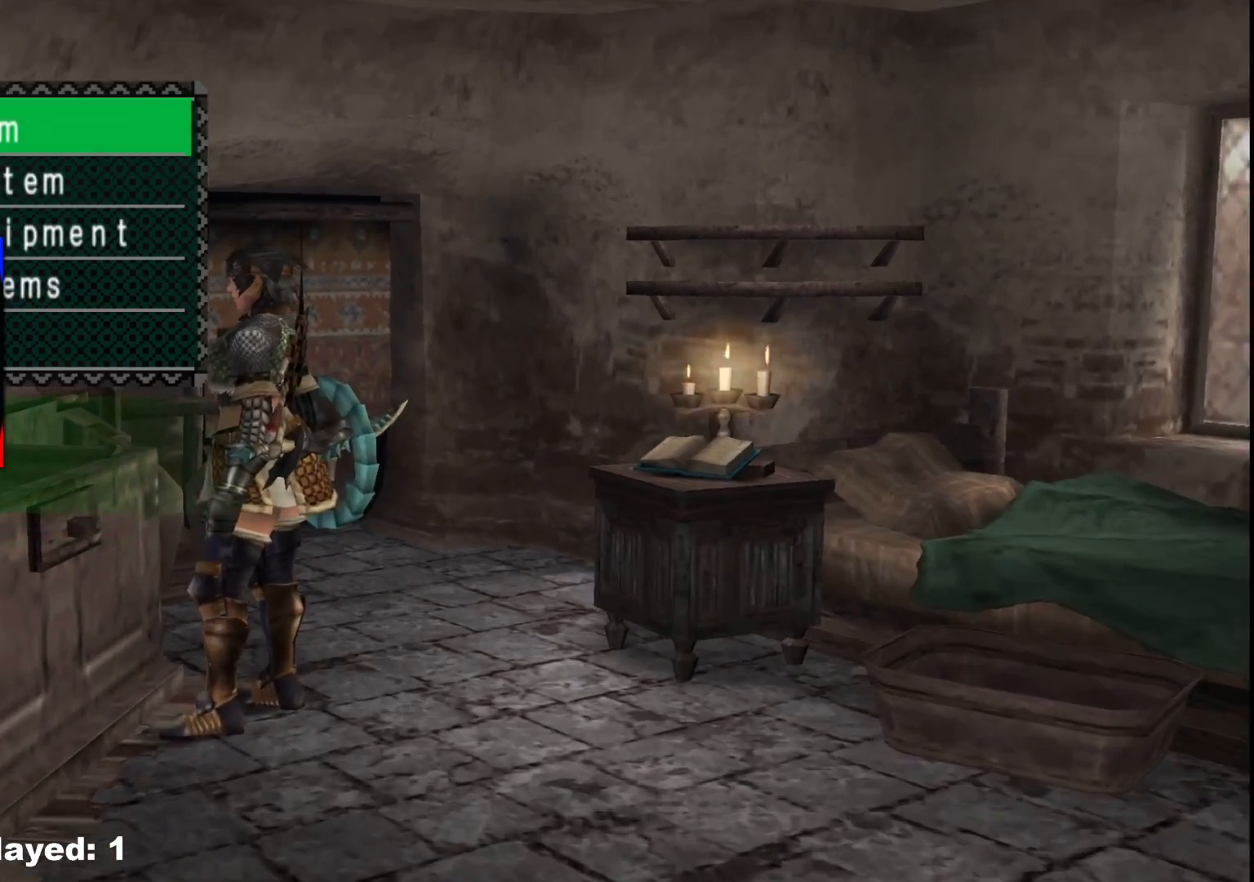
{"buttons": [], "left_stick": "center", "right_stick": "center", "events": [[117, "DPAD_DOWN", "up"], [167, "A", "down"], [283, "A", "up"]]}
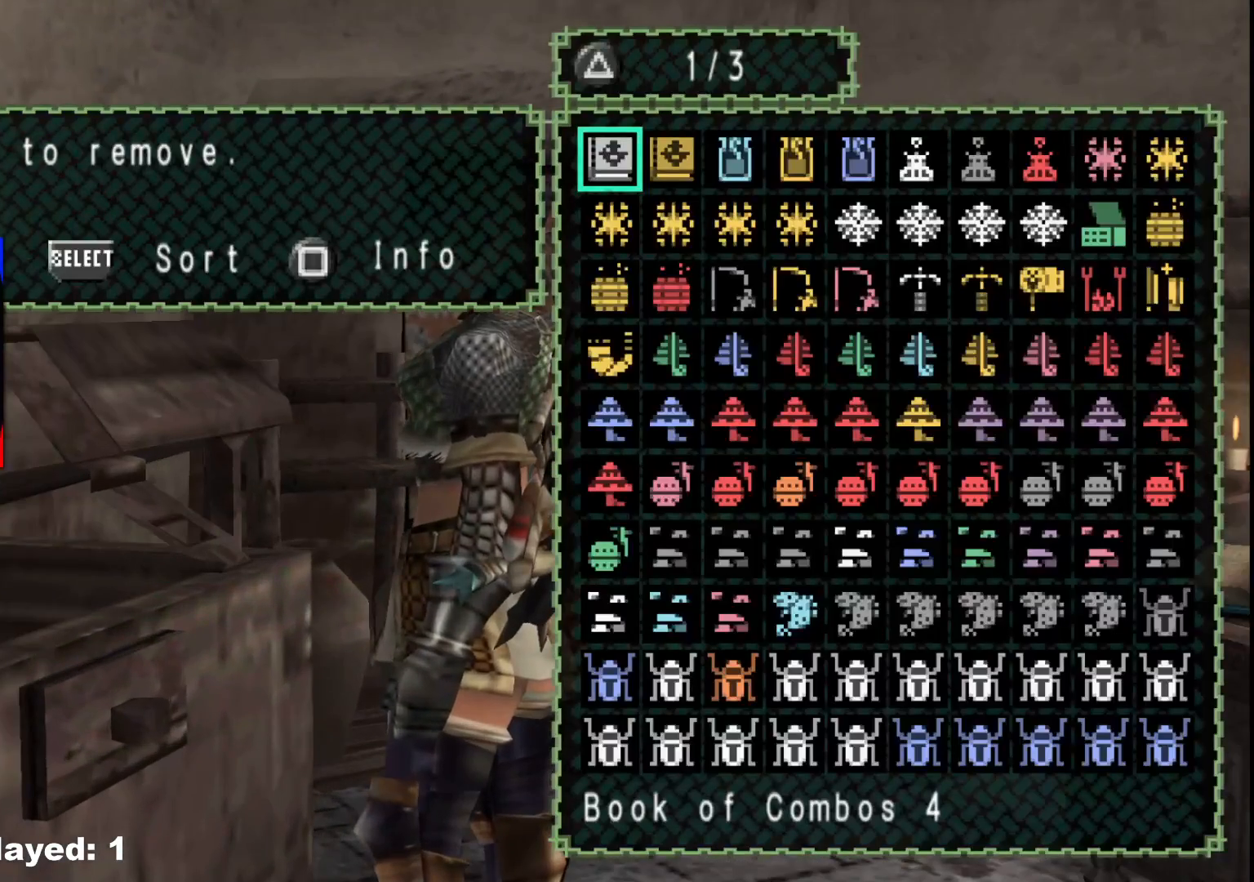
{"buttons": [], "left_stick": "center", "right_stick": "center", "events": [[383, "DPAD_RIGHT", "down"], [483, "DPAD_RIGHT", "up"]]}
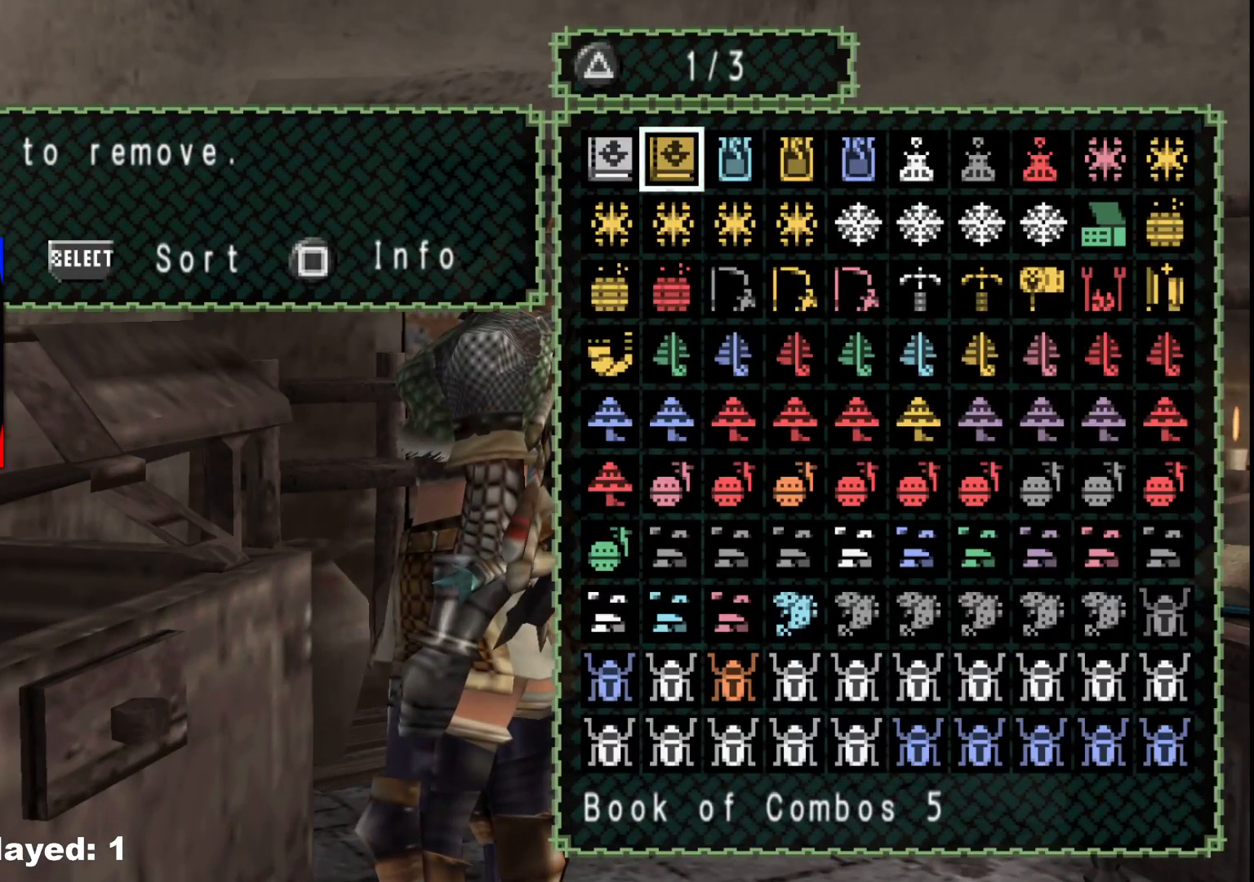
{"buttons": [], "left_stick": "center", "right_stick": "center", "events": [[83, "DPAD_RIGHT", "down"], [167, "DPAD_RIGHT", "up"]]}
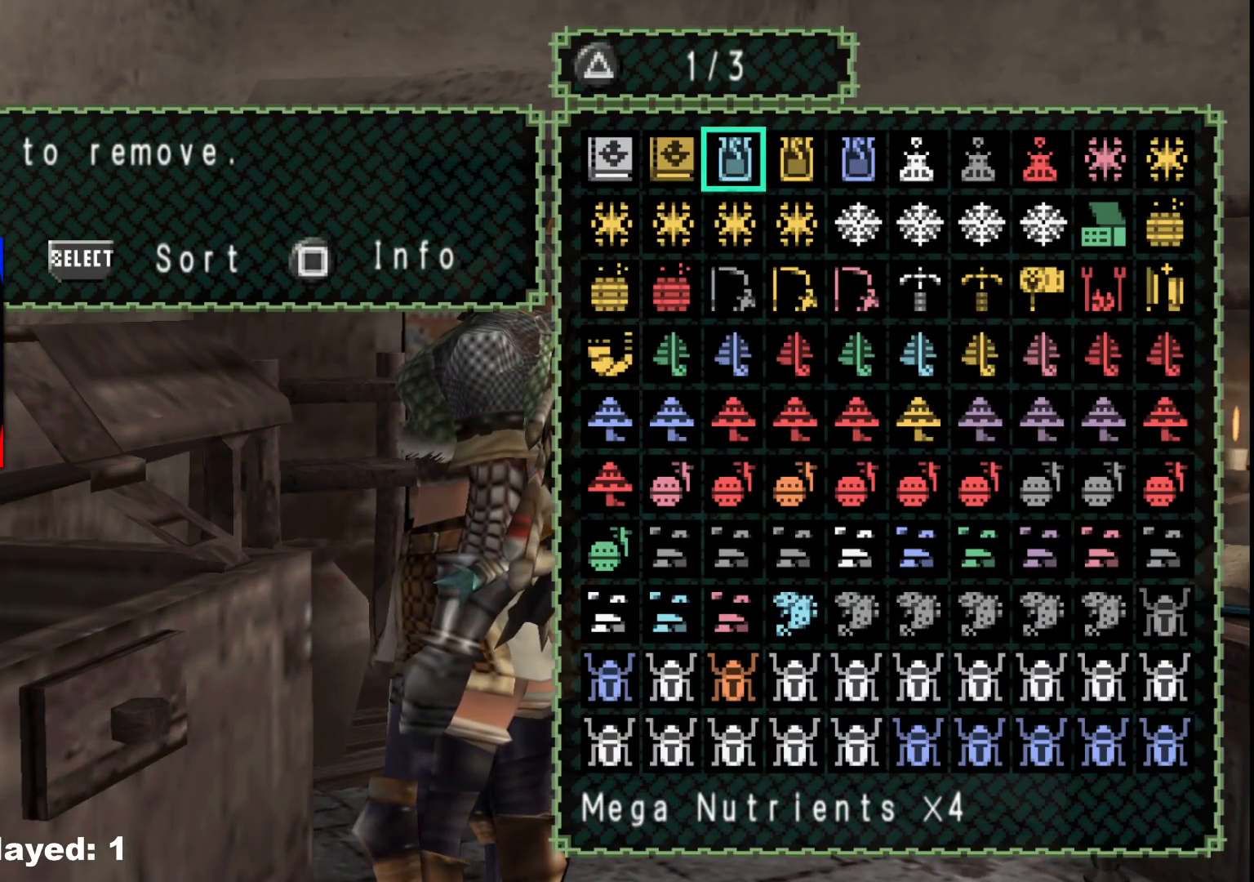
{"buttons": [], "left_stick": "center", "right_stick": "center", "events": []}
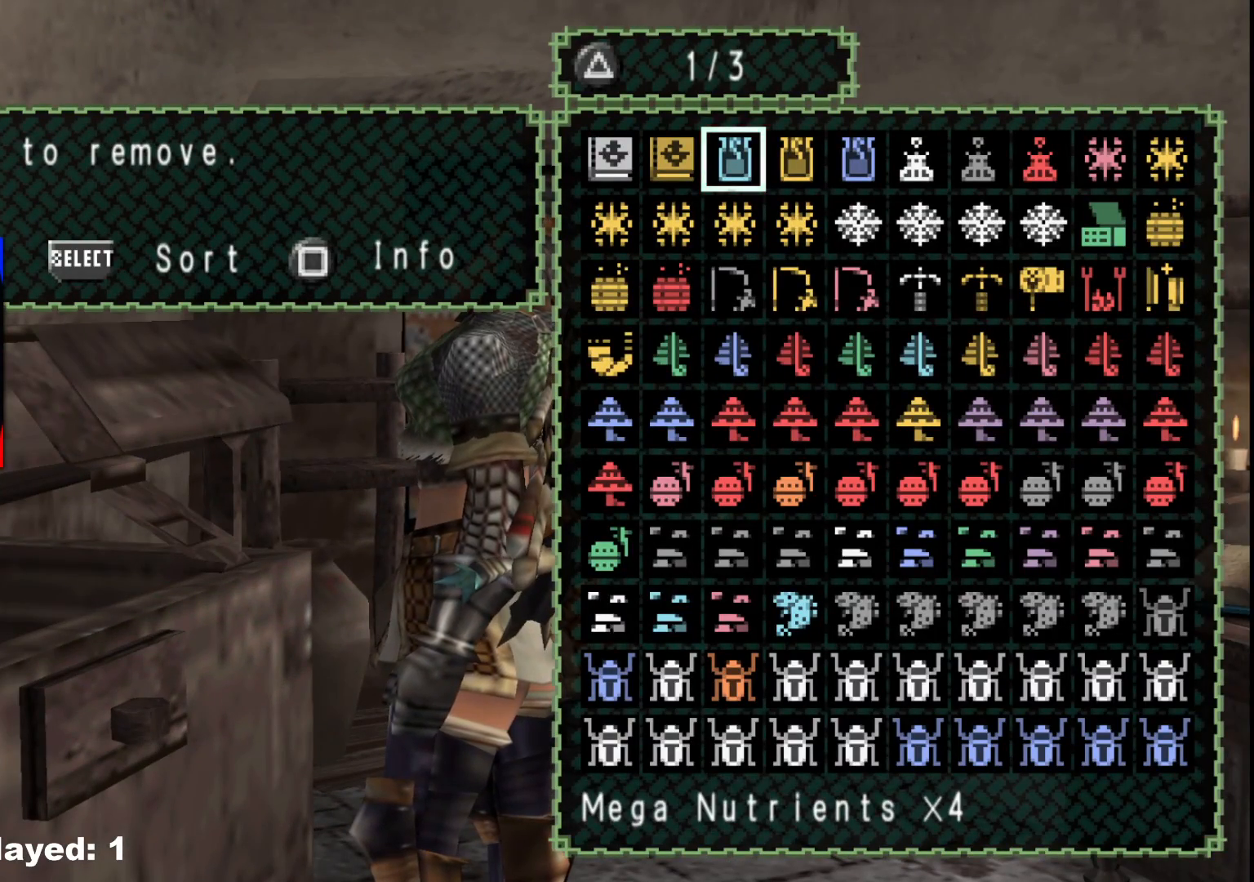
{"buttons": [], "left_stick": "center", "right_stick": "center", "events": []}
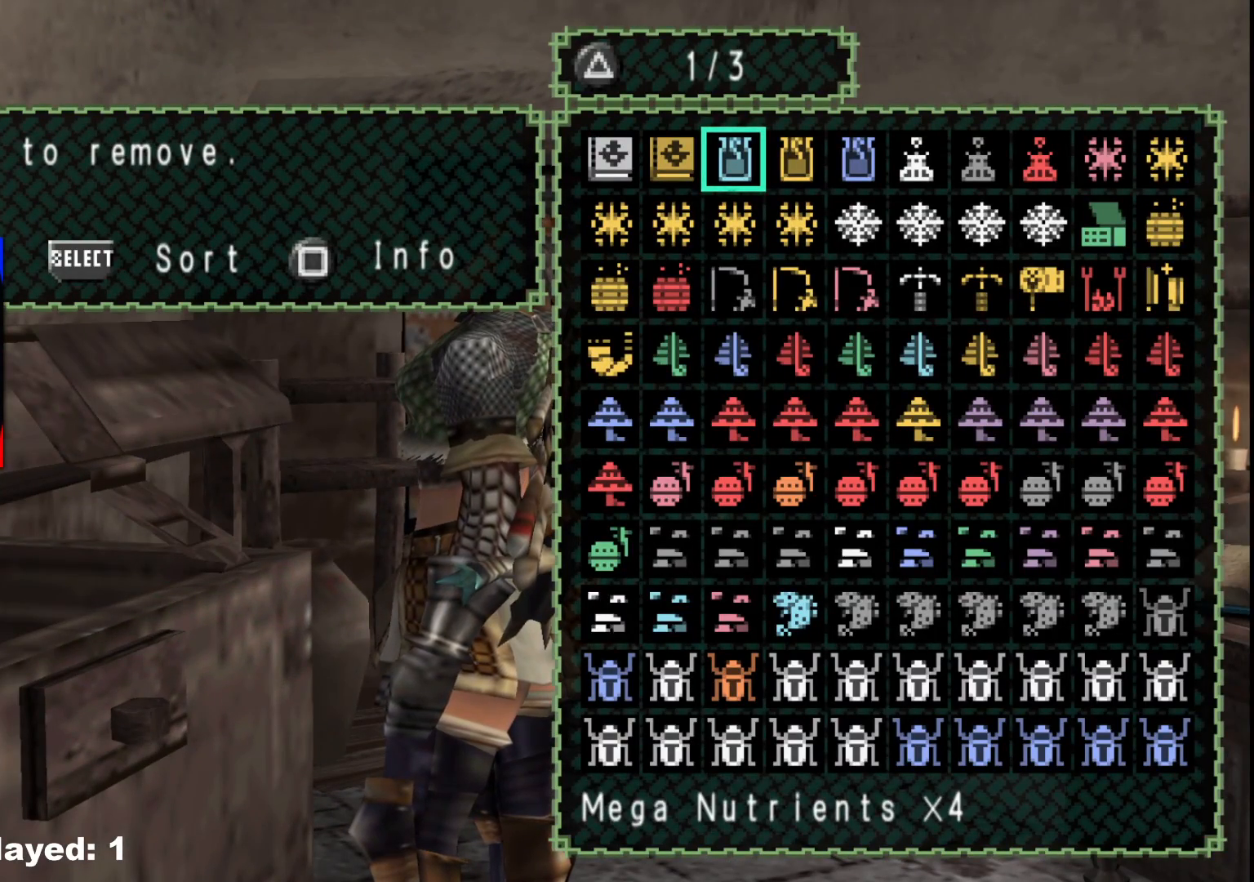
{"buttons": [], "left_stick": "center", "right_stick": "center", "events": []}
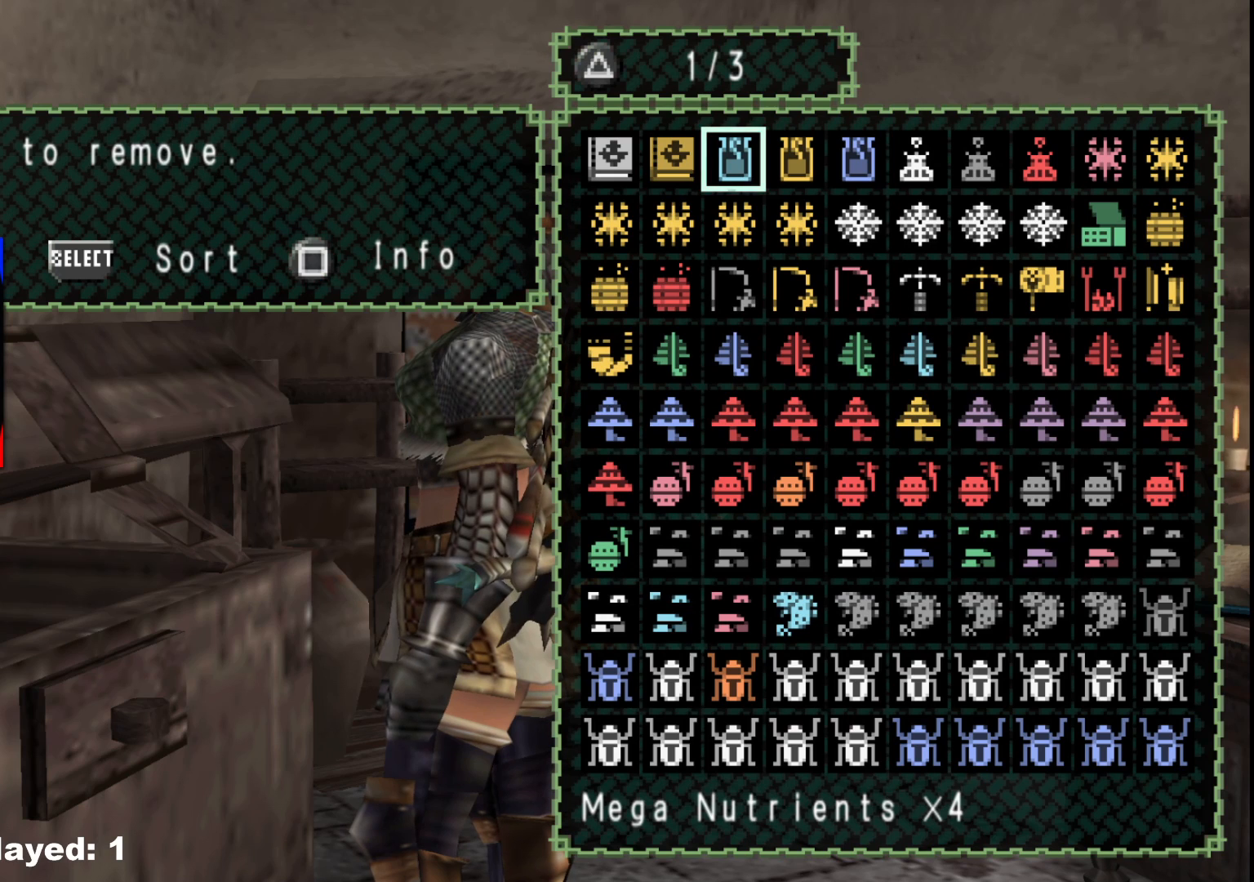
{"buttons": ["DPAD_DOWN"], "left_stick": "center", "right_stick": "center", "events": [[467, "DPAD_DOWN", "down"]]}
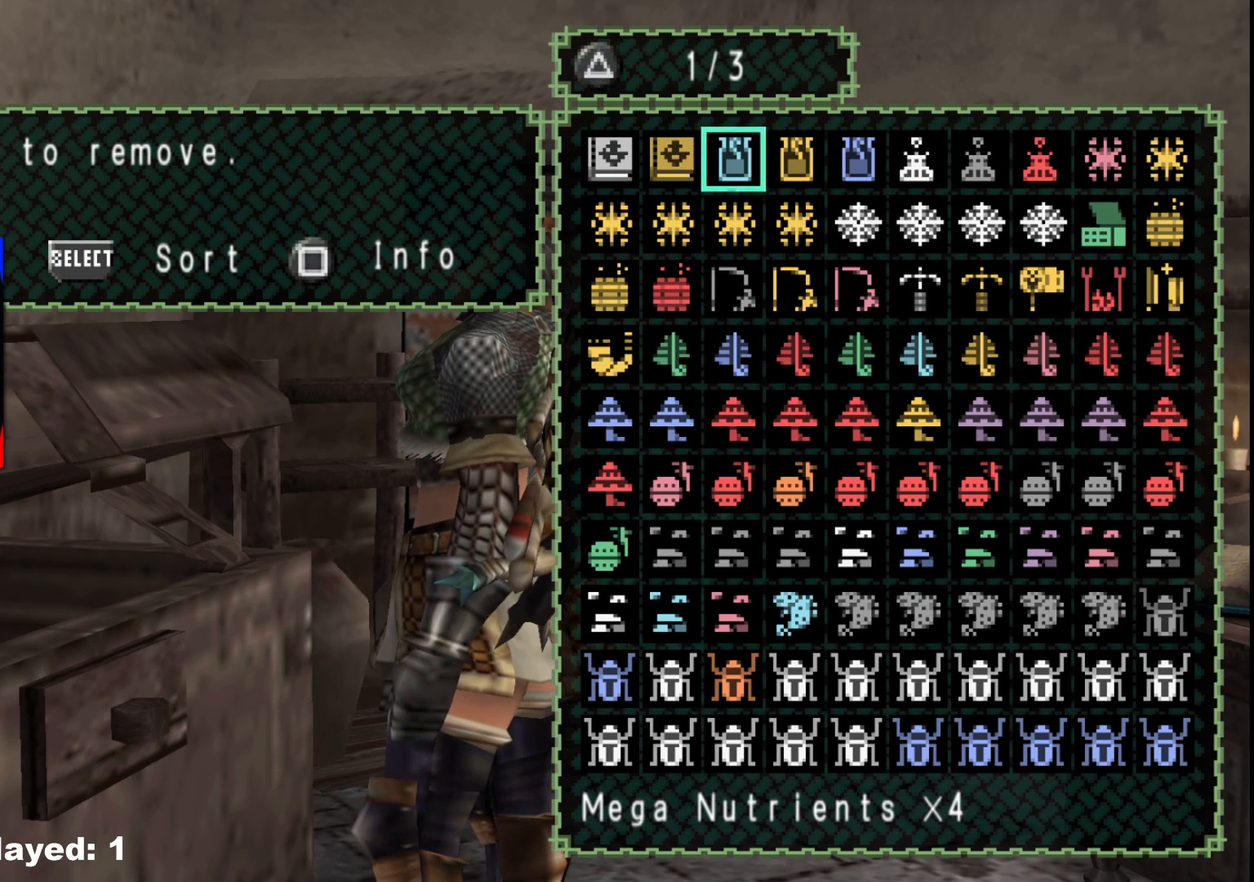
{"buttons": ["DPAD_RIGHT"], "left_stick": "center", "right_stick": "center", "events": [[50, "DPAD_DOWN", "up"], [183, "DPAD_DOWN", "down"], [233, "DPAD_DOWN", "up"], [450, "DPAD_RIGHT", "down"]]}
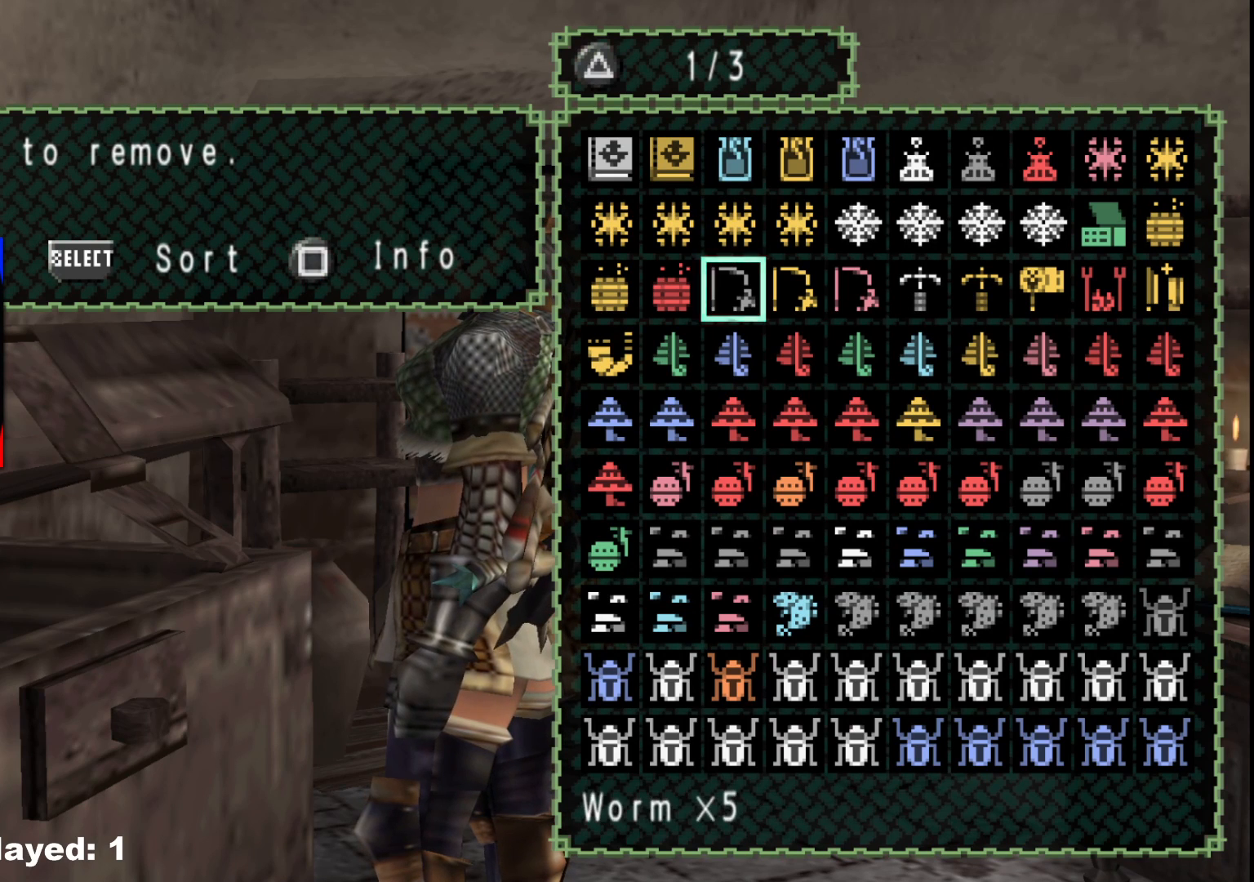
{"buttons": [], "left_stick": "center", "right_stick": "center", "events": [[67, "DPAD_RIGHT", "up"]]}